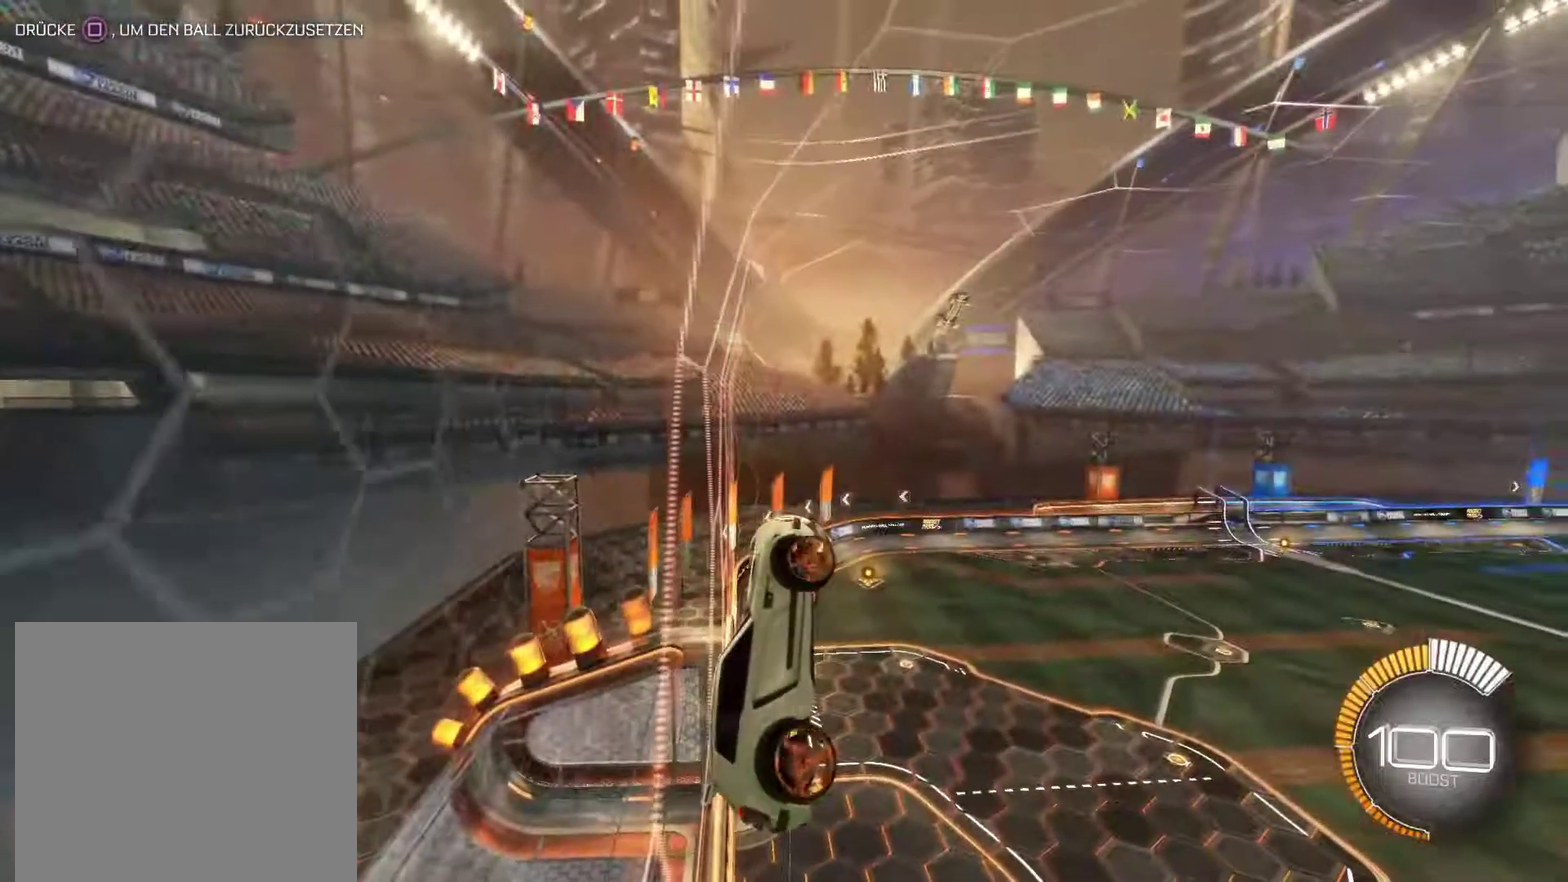
Gameplay with a controller (PlayStation layout); each line is a JSON object with the inputs held at the frame after it. "events" lists button and stick changes between this image and that frame as [ms after this image, input, new state], when the widget could be followed in between.
{"buttons": [], "left_stick": "center", "right_stick": "center", "events": []}
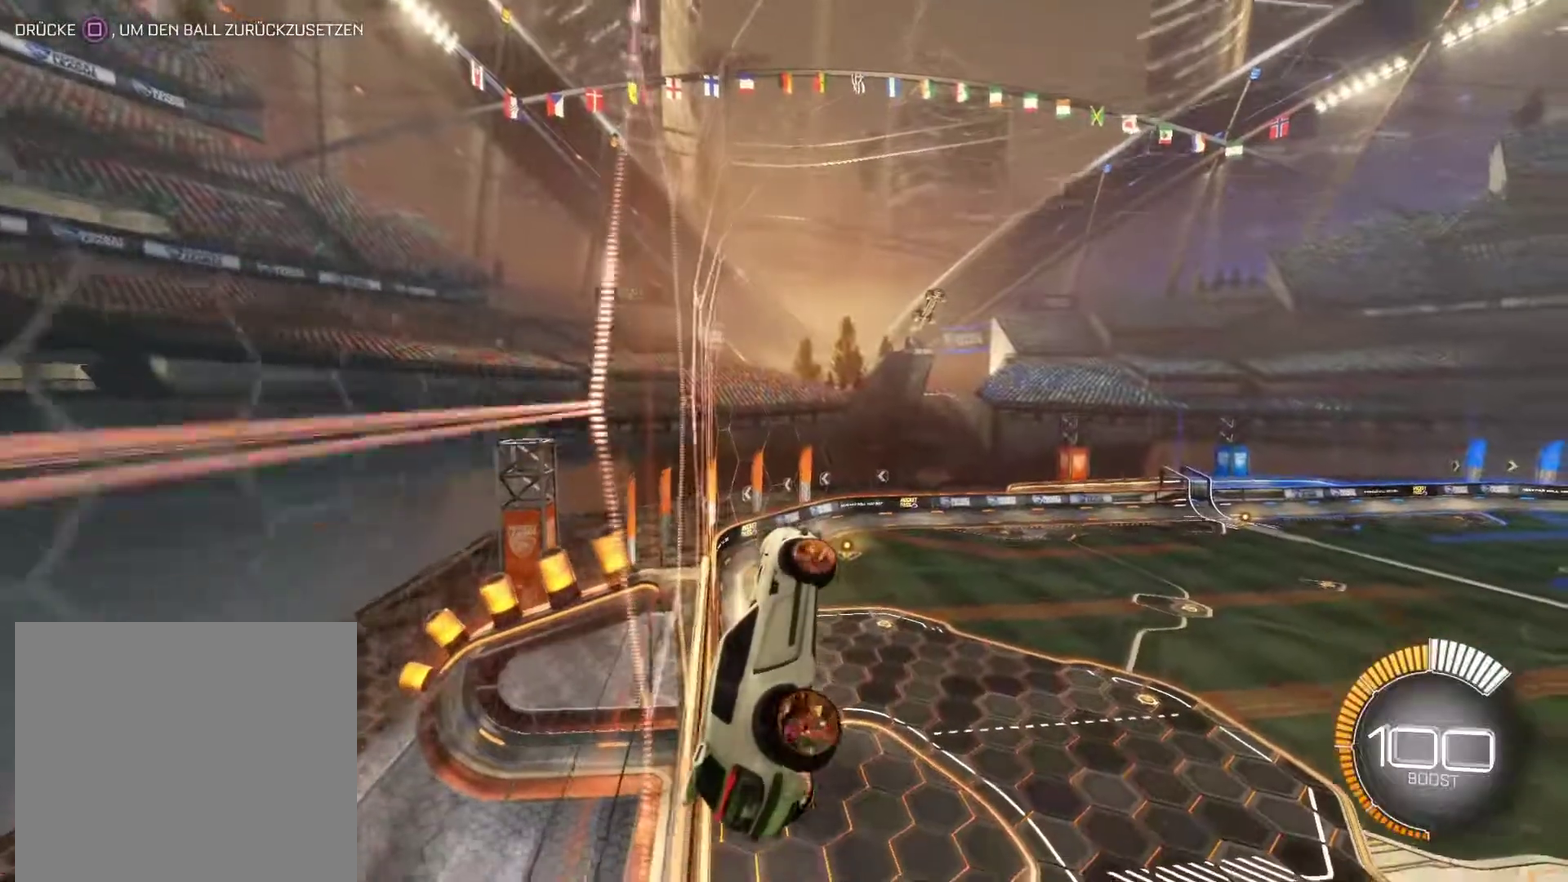
{"buttons": ["L1"], "left_stick": "center", "right_stick": "center", "events": [[50, "left_stick", "up-right"], [350, "left_stick", "center"], [433, "L1", "down"]]}
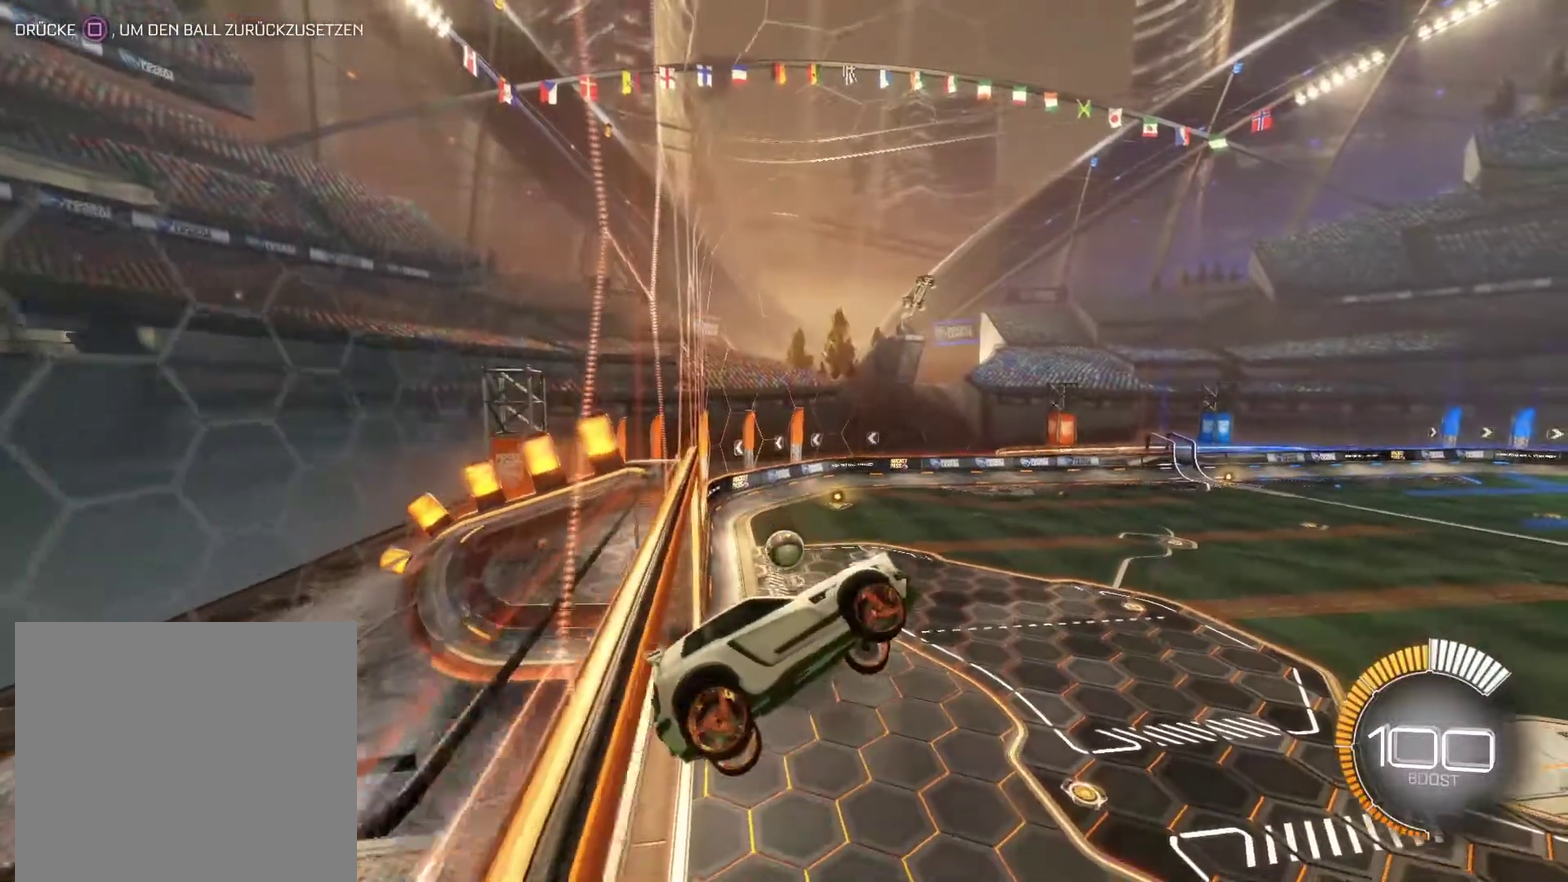
{"buttons": [], "left_stick": "center", "right_stick": "center", "events": [[67, "left_stick", "down-right"], [133, "L1", "up"], [133, "left_stick", "center"]]}
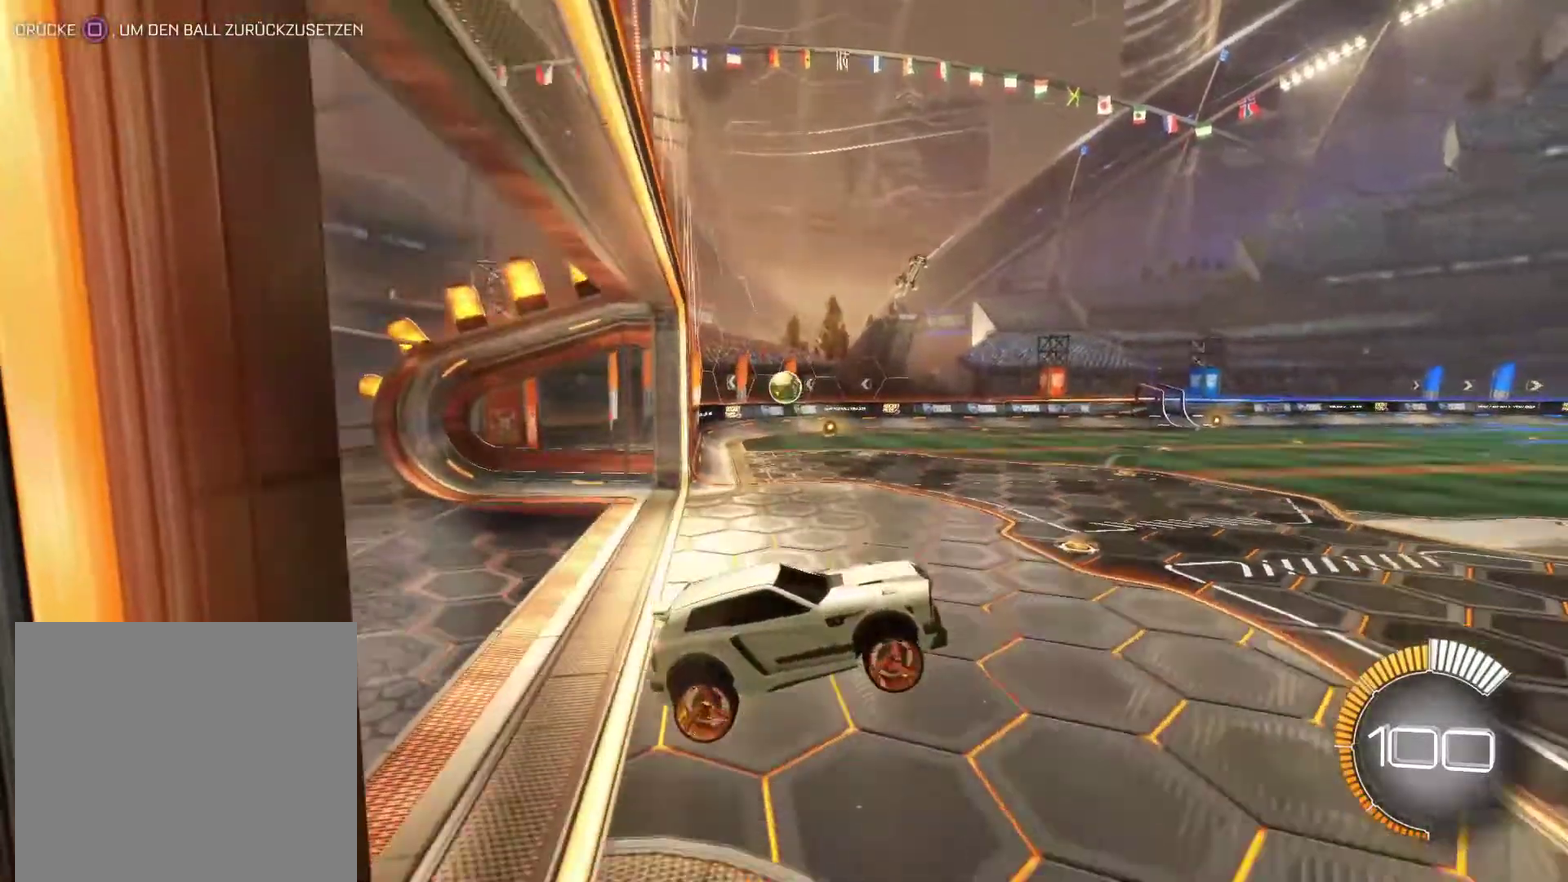
{"buttons": [], "left_stick": "center", "right_stick": "center", "events": []}
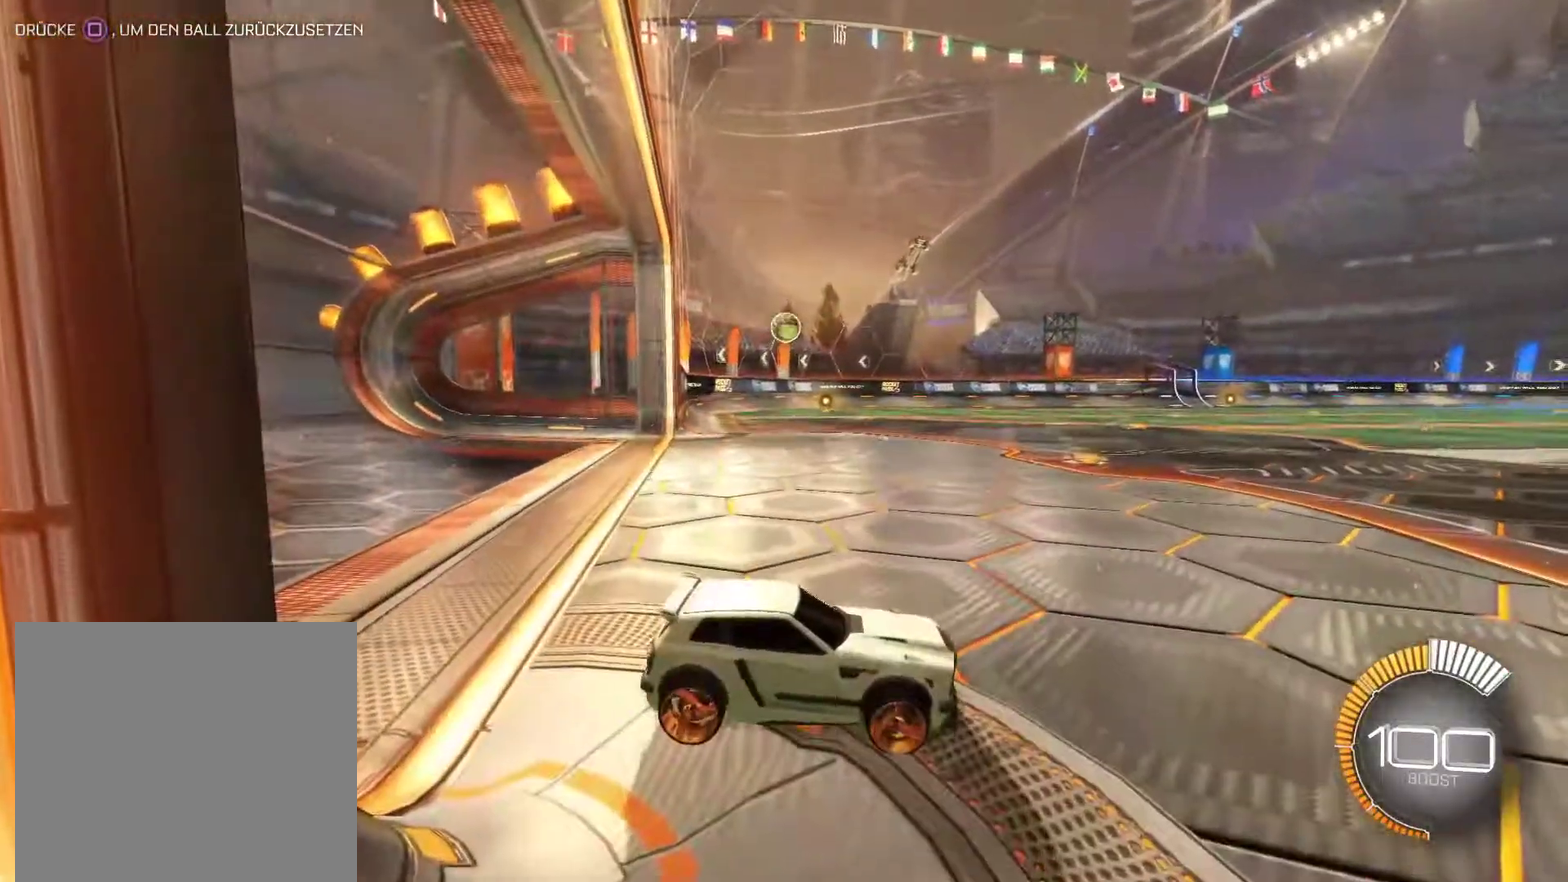
{"buttons": [], "left_stick": "center", "right_stick": "center", "events": [[50, "SQUARE", "down"], [117, "SQUARE", "up"]]}
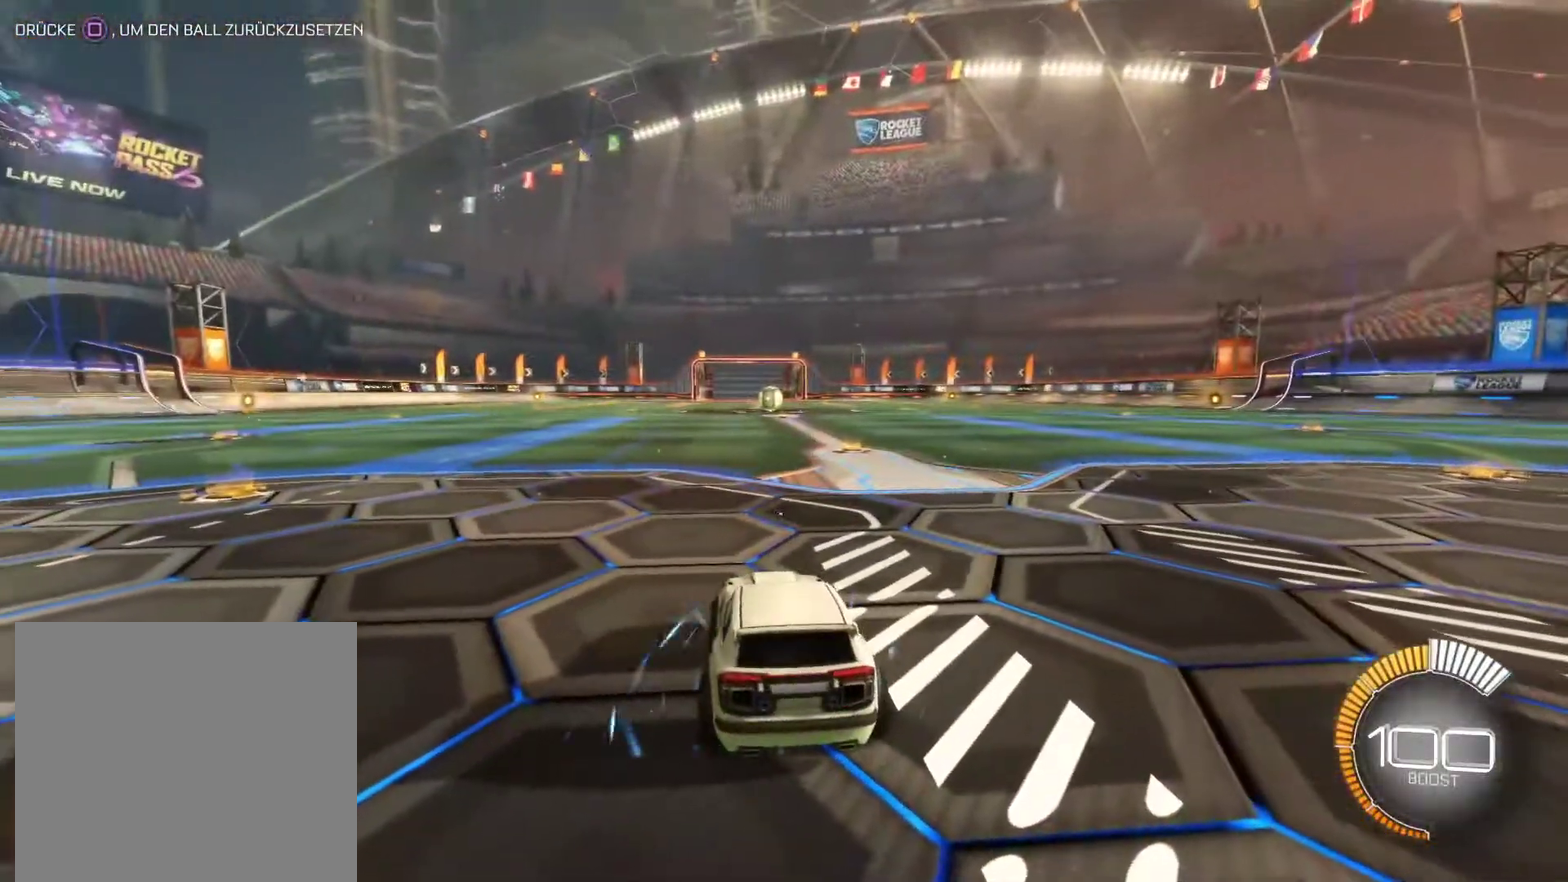
{"buttons": [], "left_stick": "center", "right_stick": "center", "events": []}
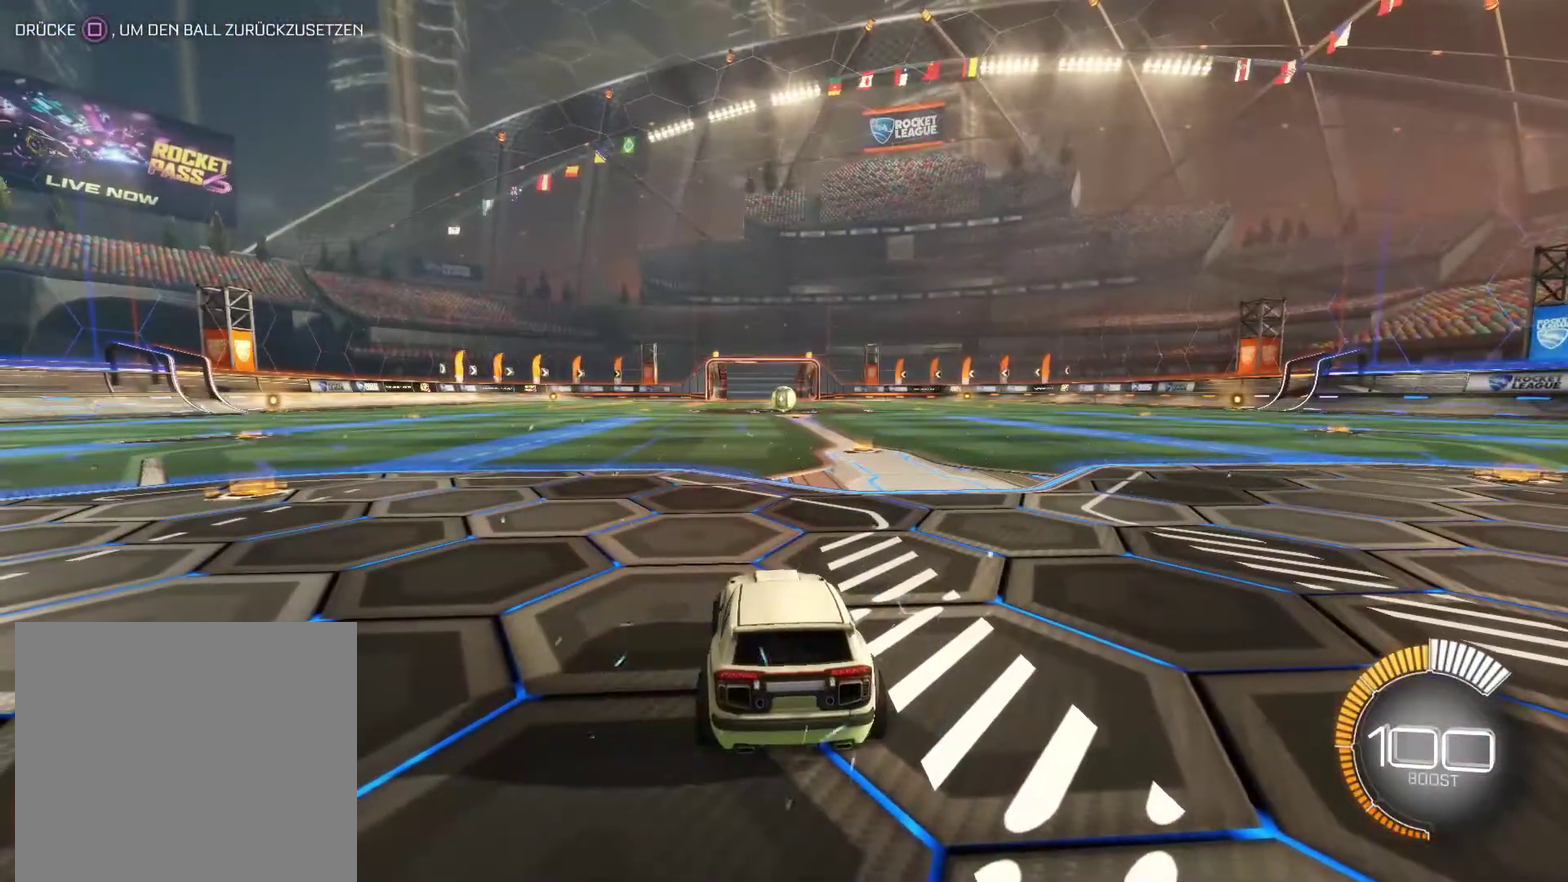
{"buttons": [], "left_stick": "center", "right_stick": "center", "events": []}
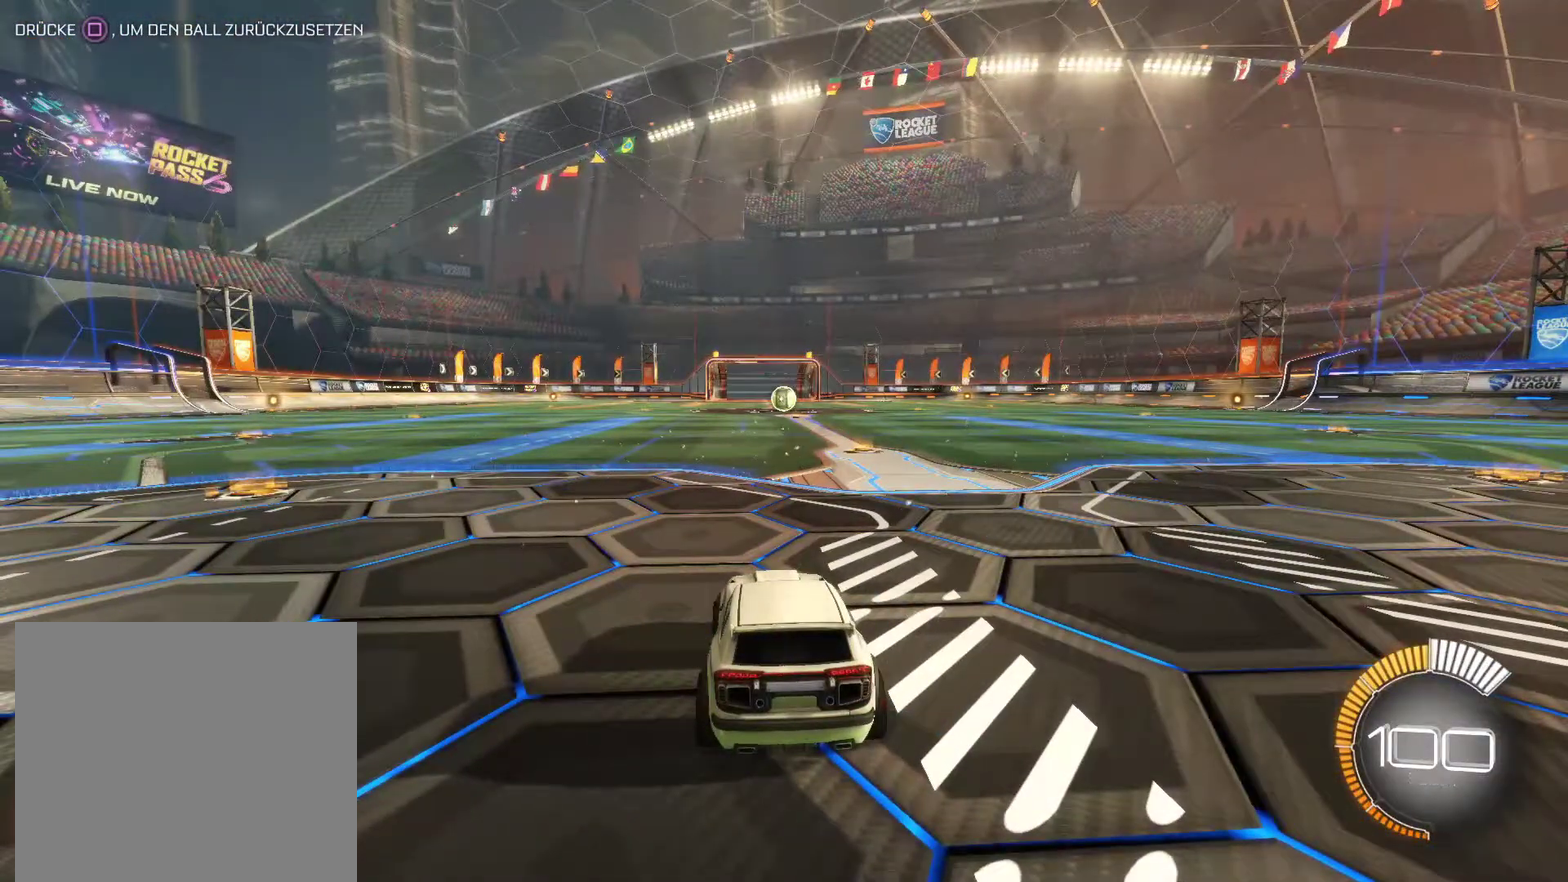
{"buttons": [], "left_stick": "center", "right_stick": "center", "events": []}
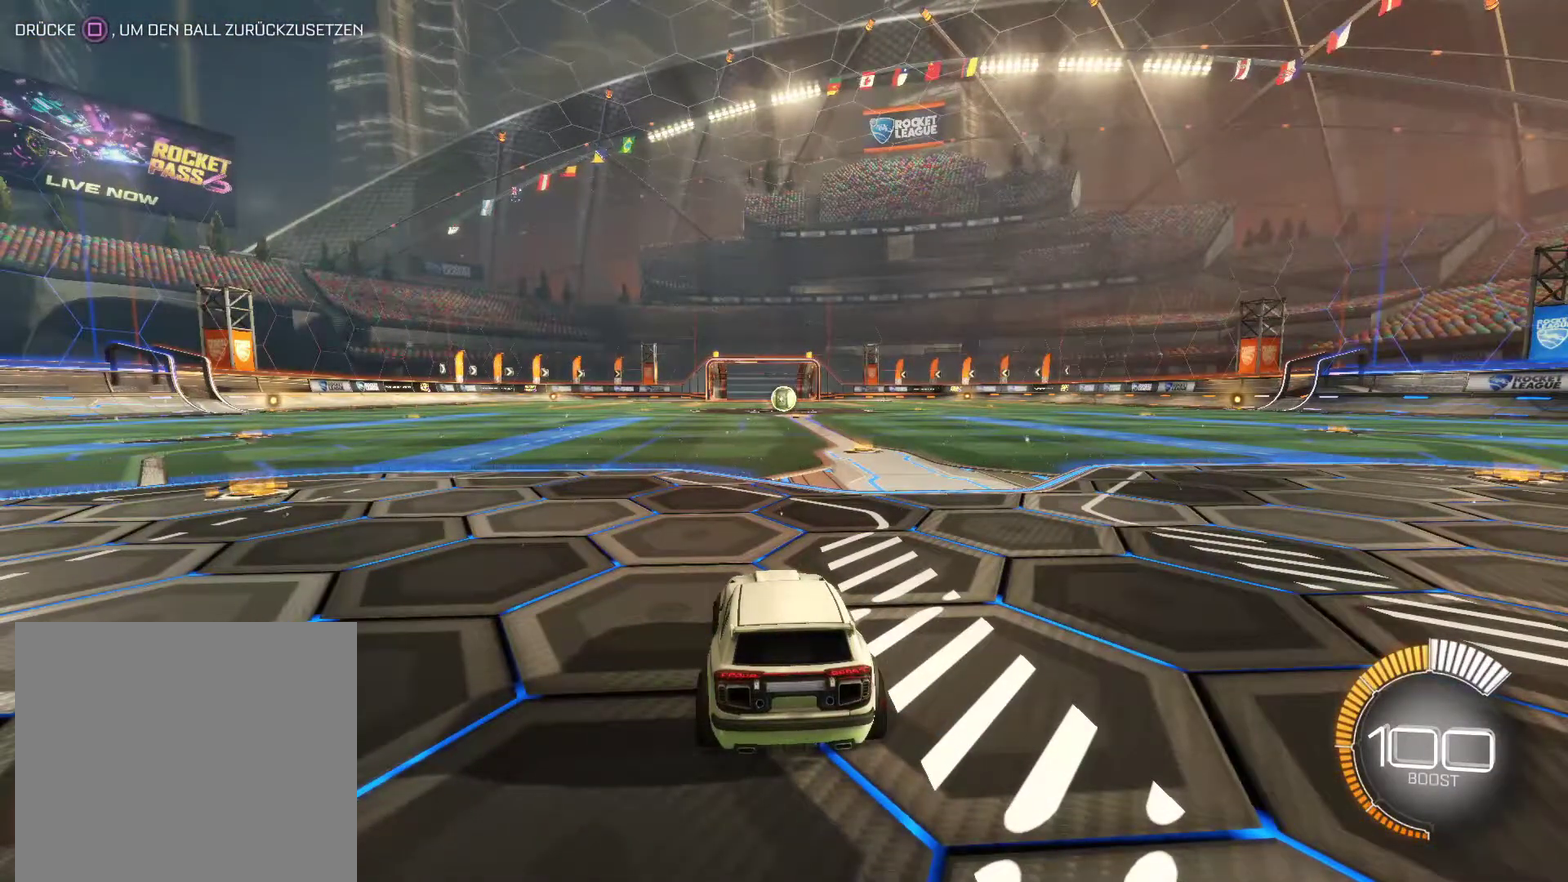
{"buttons": [], "left_stick": "center", "right_stick": "center", "events": []}
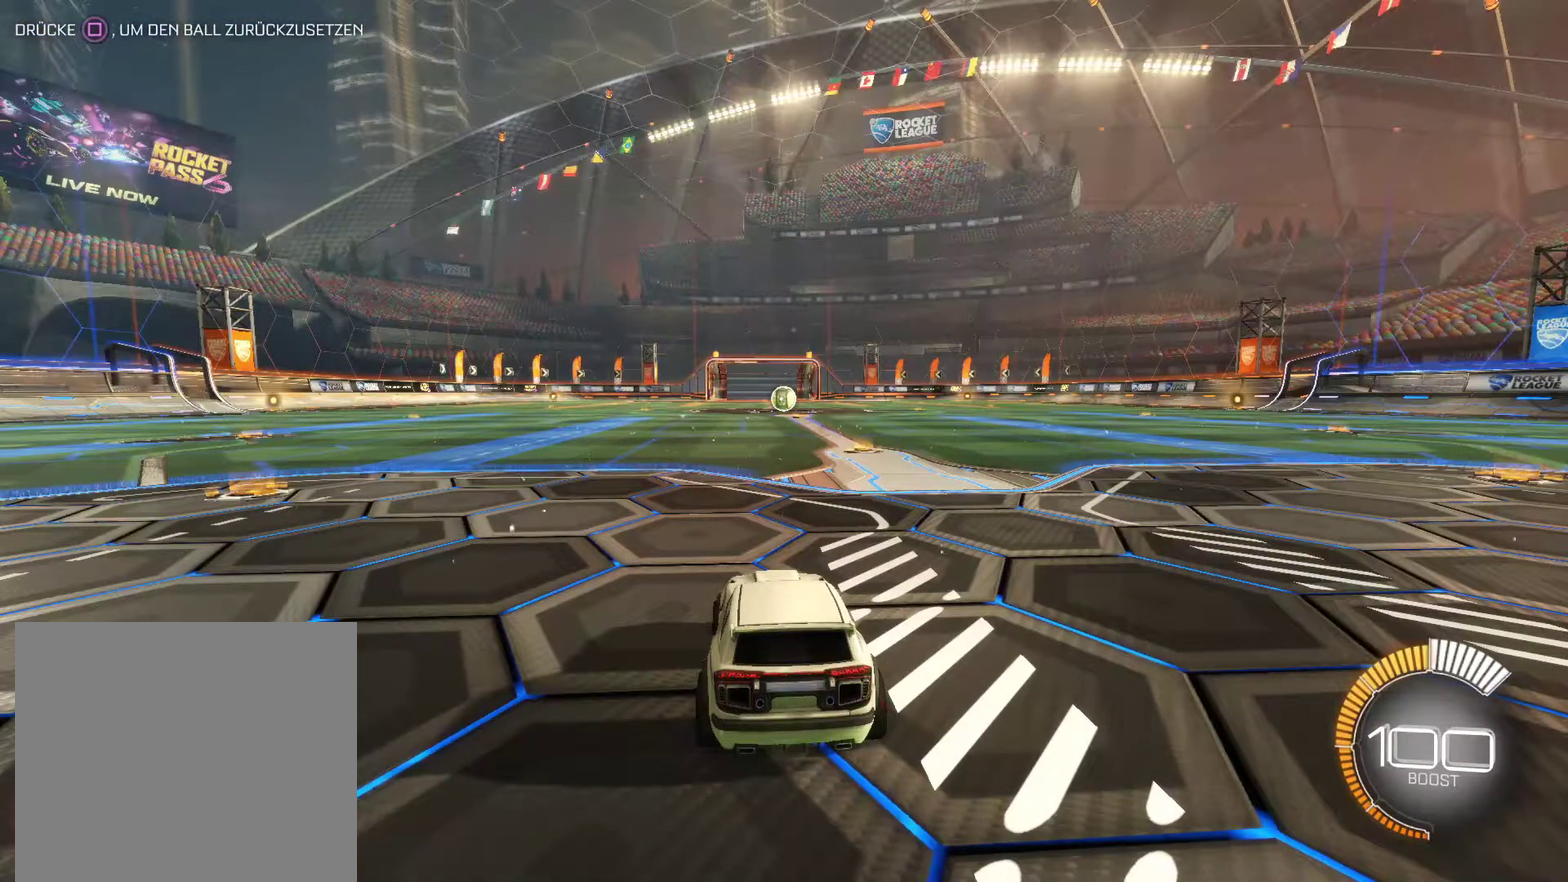
{"buttons": [], "left_stick": "center", "right_stick": "center", "events": []}
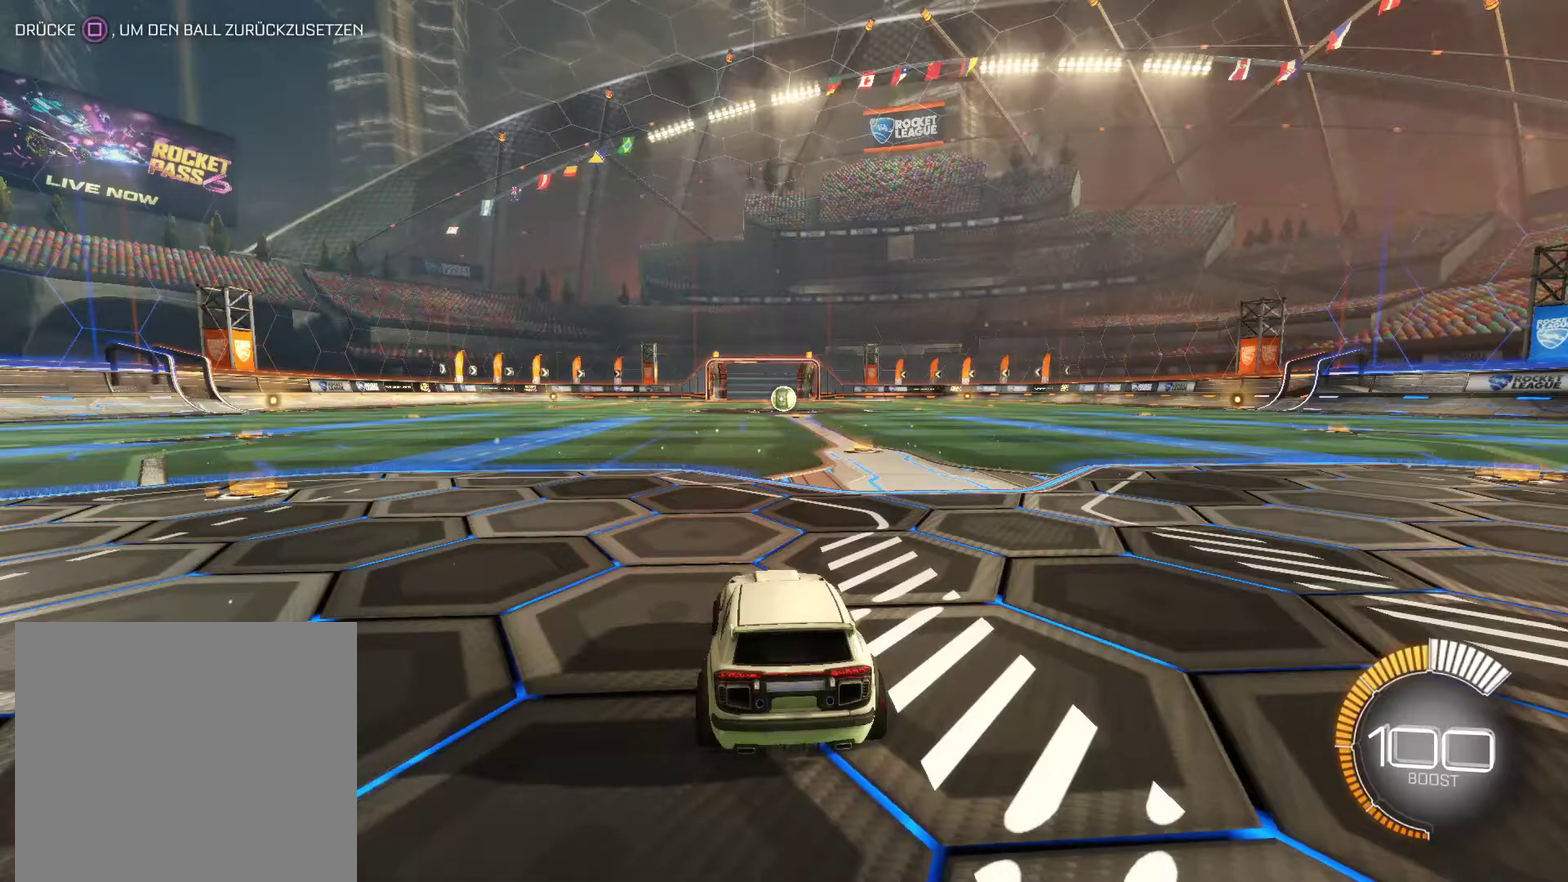
{"buttons": ["R2"], "left_stick": "right", "right_stick": "center", "events": [[50, "R2", "down"], [500, "left_stick", "right"]]}
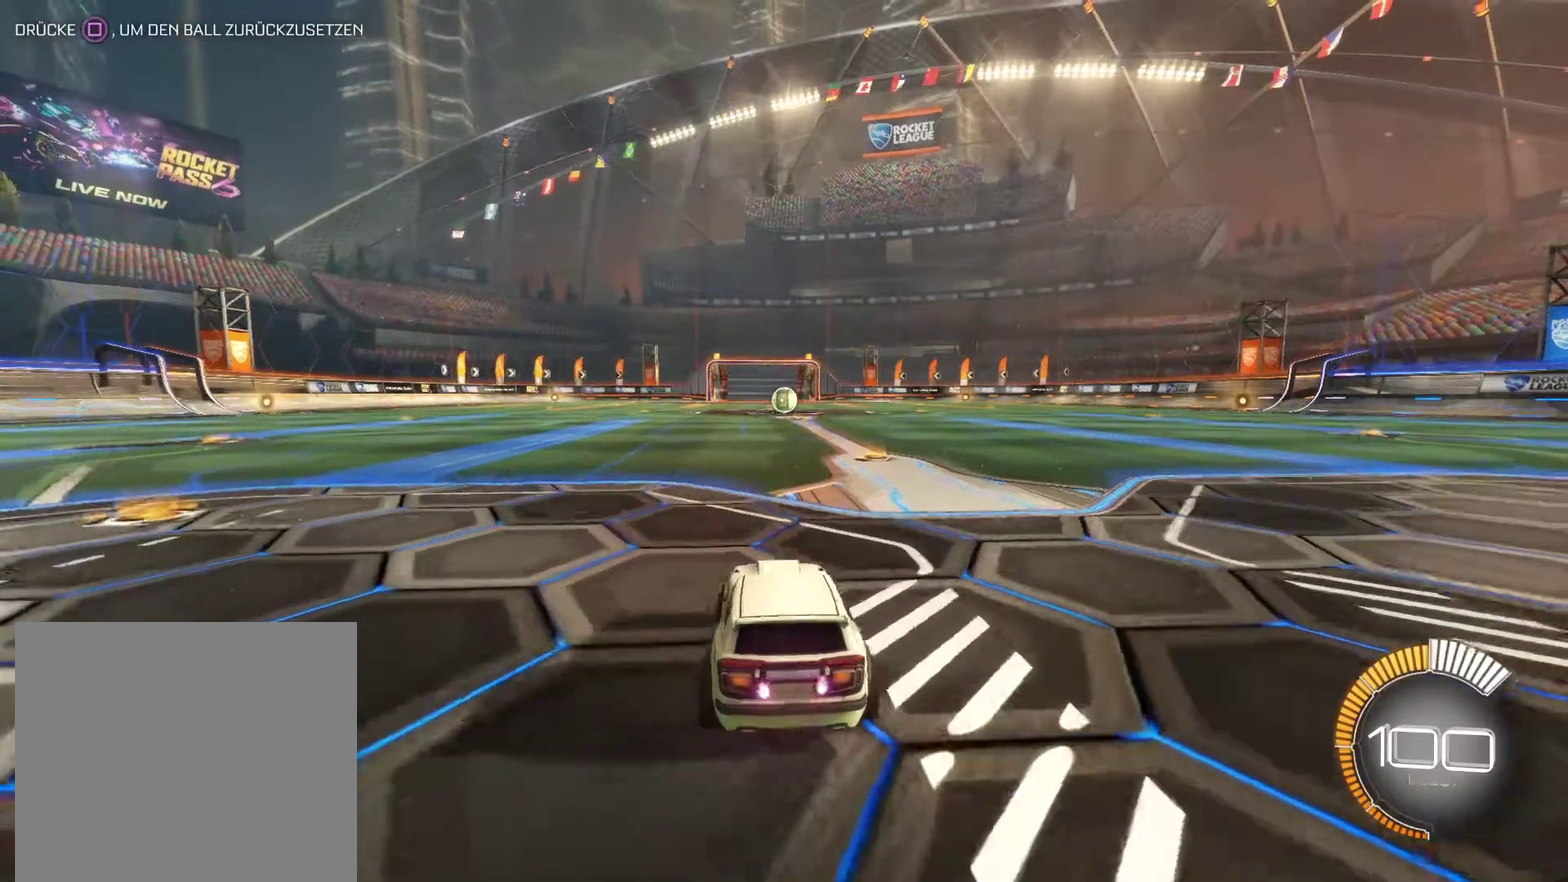
{"buttons": ["R2"], "left_stick": "left", "right_stick": "center", "events": [[300, "left_stick", "center"], [433, "left_stick", "left"]]}
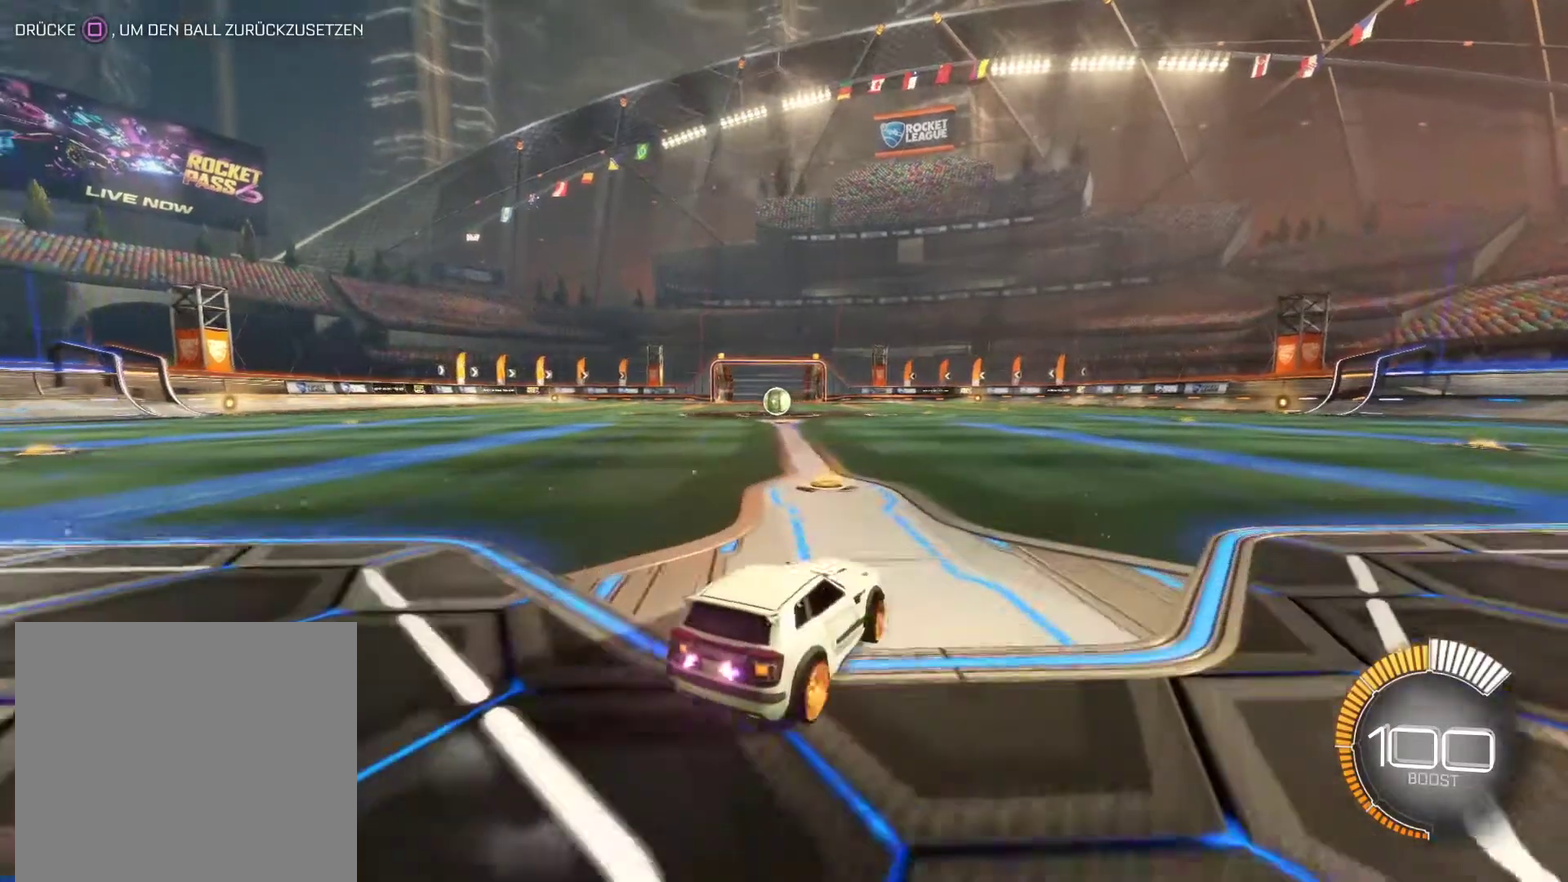
{"buttons": ["L2"], "left_stick": "center", "right_stick": "center", "events": [[117, "left_stick", "down-left"], [283, "left_stick", "center"], [317, "R2", "up"], [333, "L2", "down"]]}
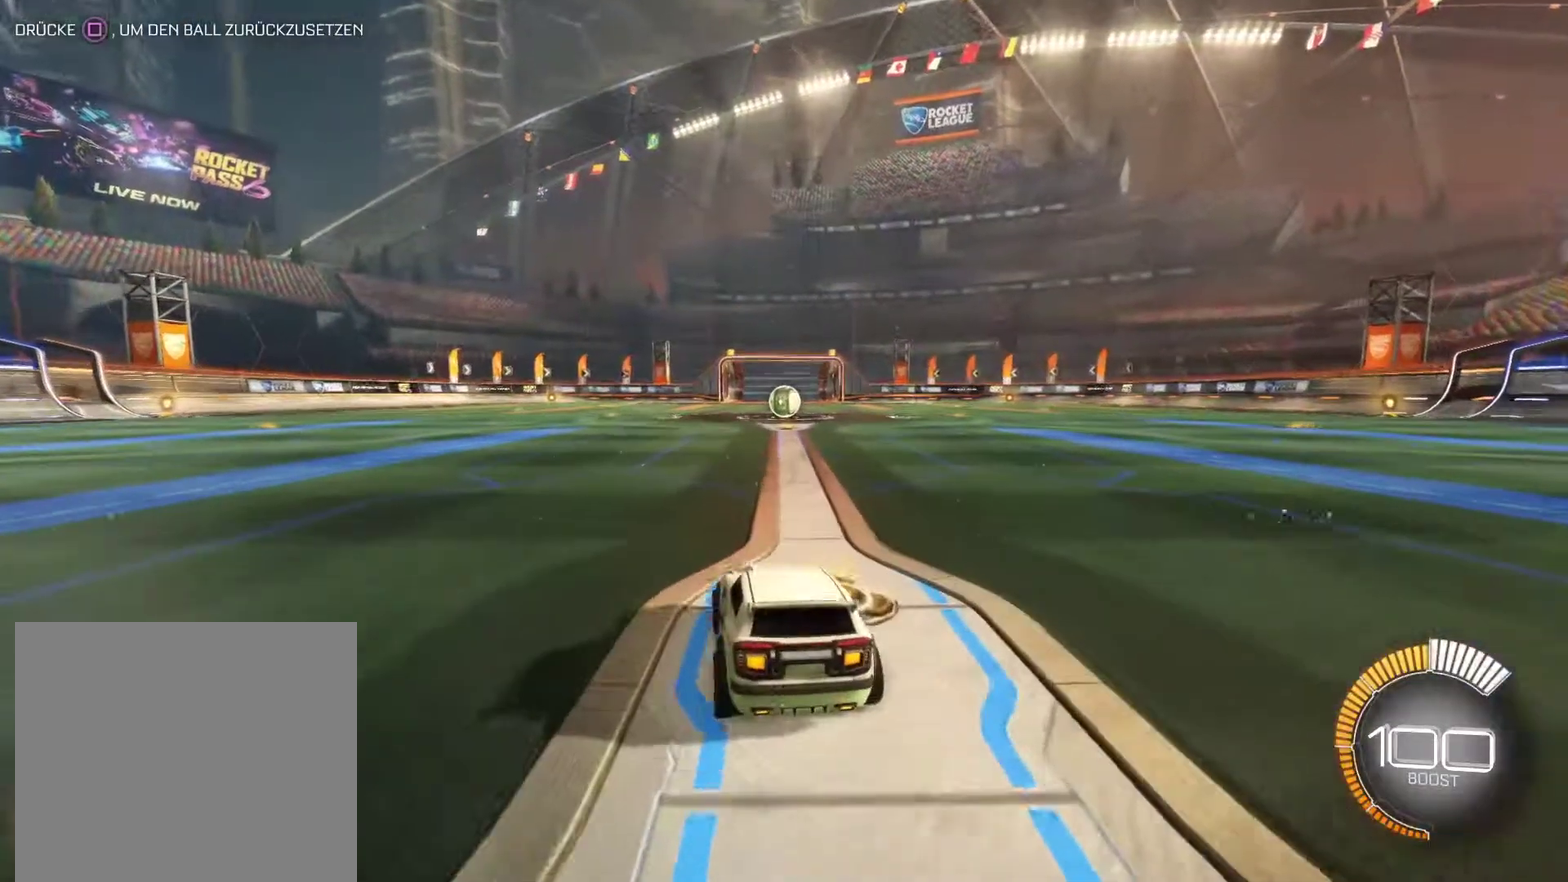
{"buttons": ["CROSS"], "left_stick": "center", "right_stick": "center", "events": [[83, "L2", "up"], [350, "CROSS", "down"], [400, "CROSS", "up"], [467, "CROSS", "down"]]}
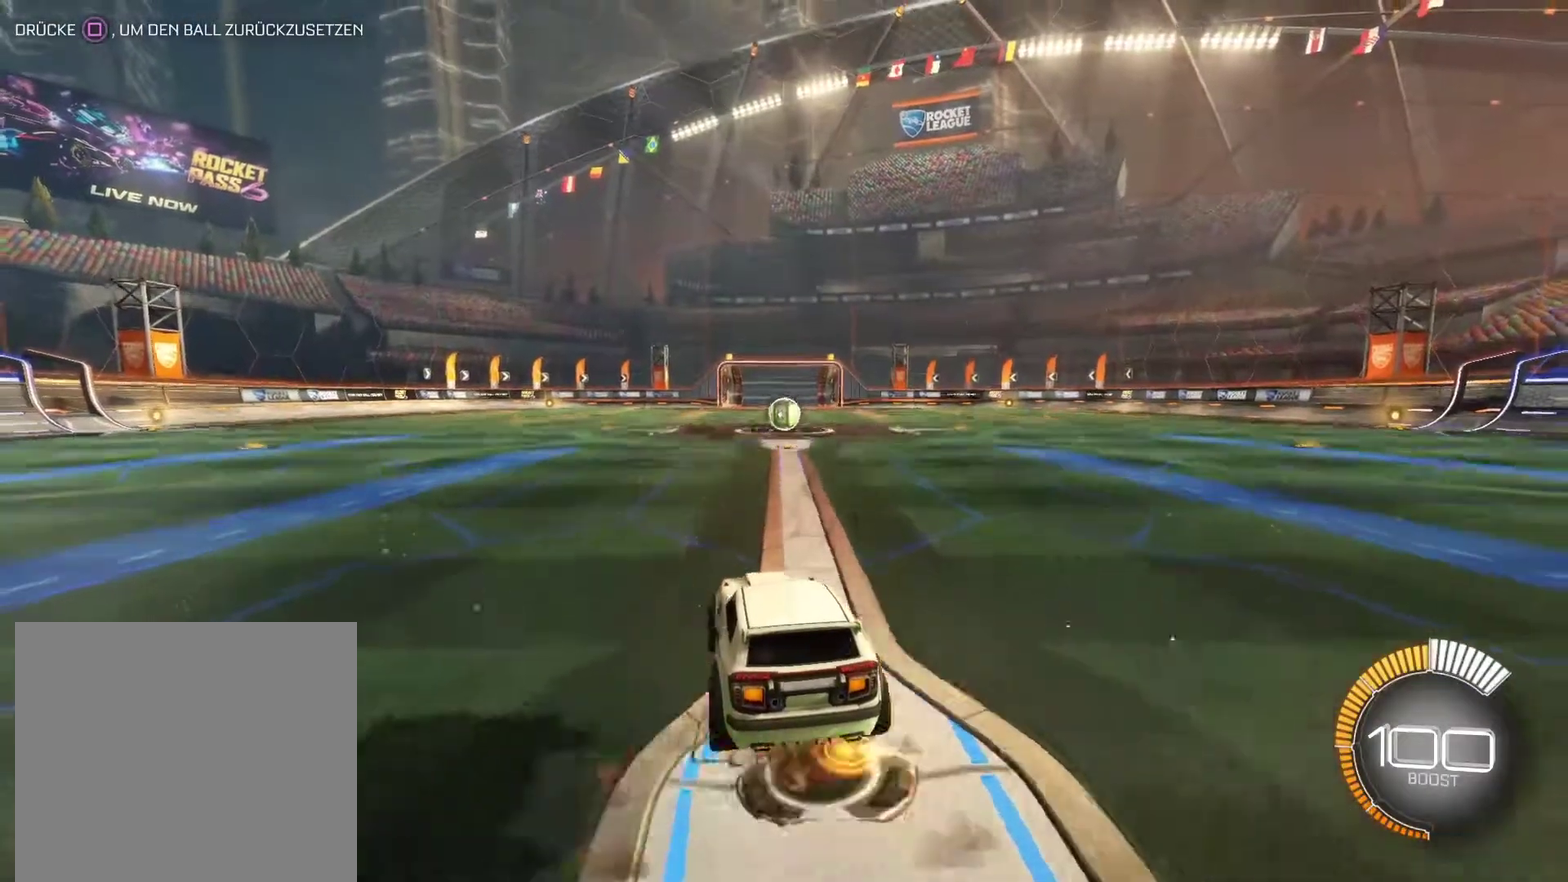
{"buttons": [], "left_stick": "up", "right_stick": "center", "events": [[117, "left_stick", "down"], [133, "CROSS", "up"], [333, "left_stick", "center"], [483, "left_stick", "up"]]}
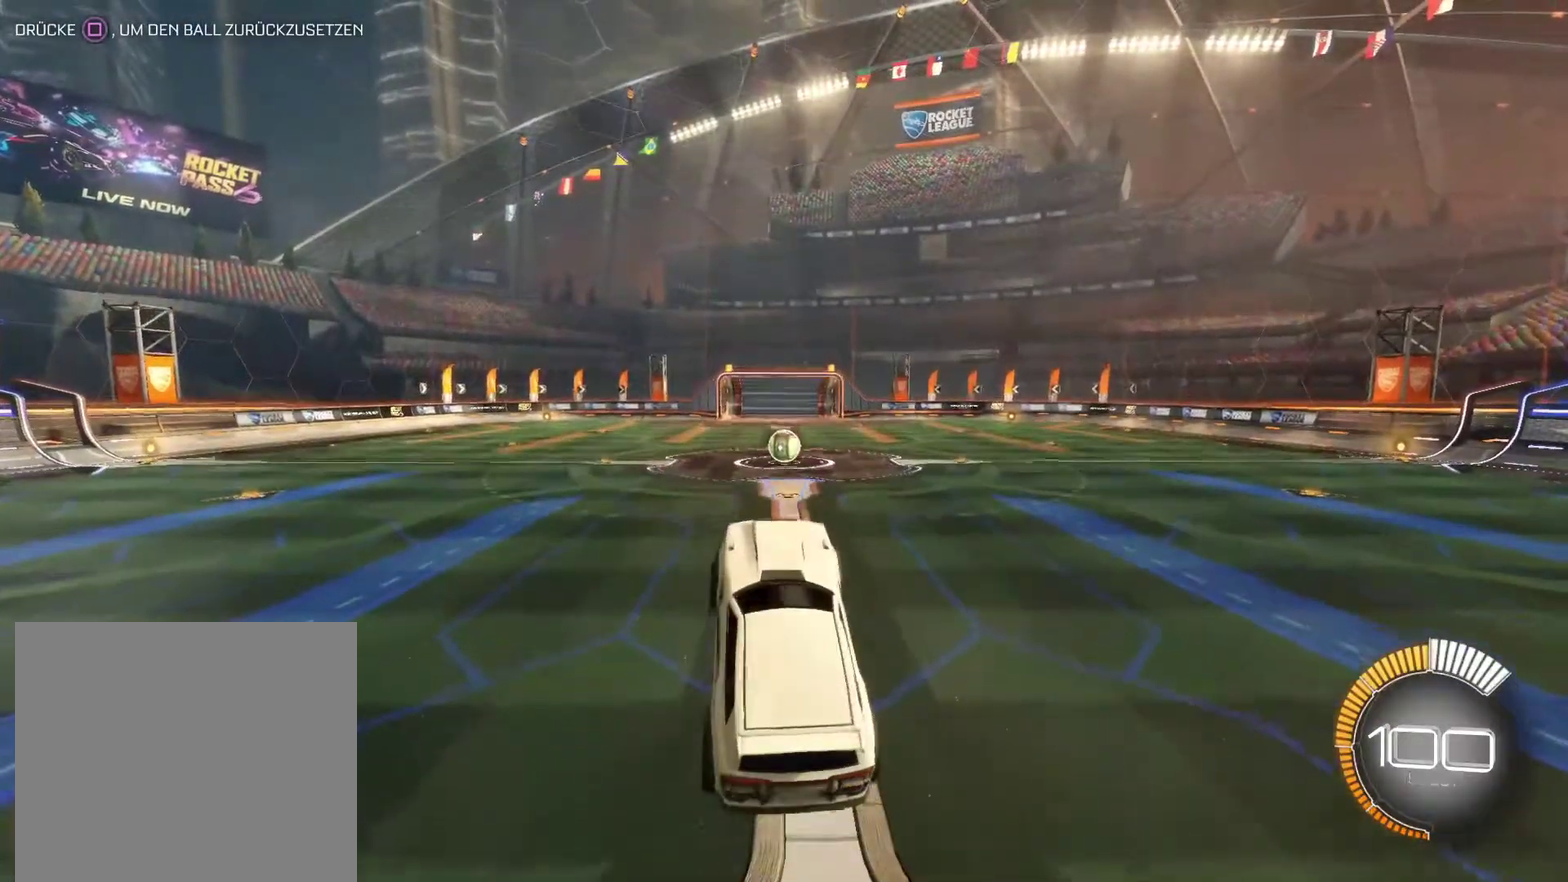
{"buttons": [], "left_stick": "center", "right_stick": "center", "events": [[383, "left_stick", "center"]]}
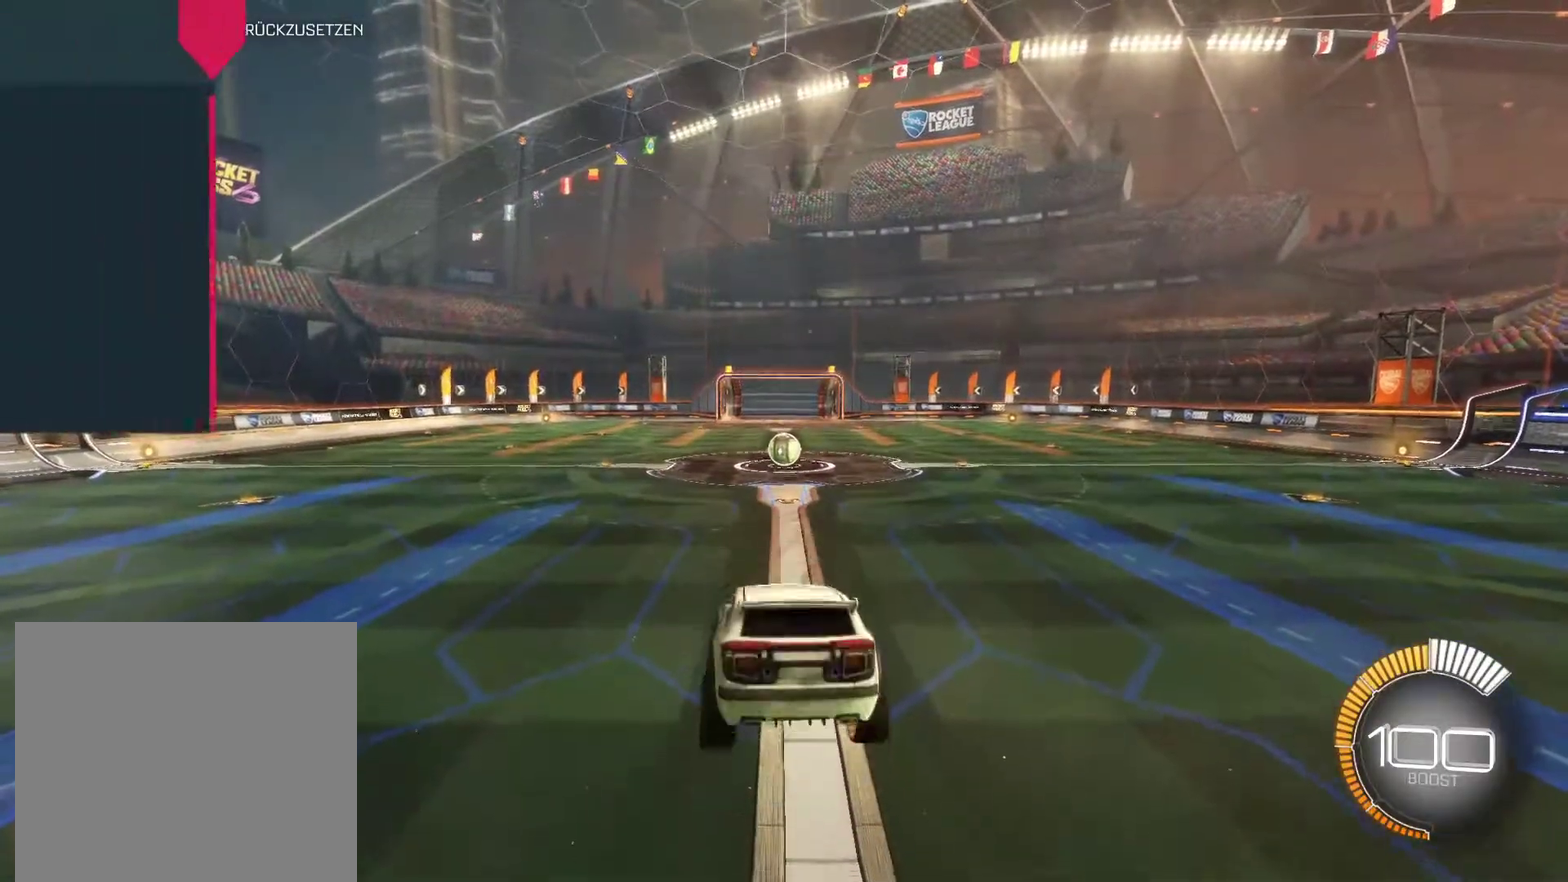
{"buttons": [], "left_stick": "center", "right_stick": "center", "events": [[50, "left_stick", "down"], [317, "left_stick", "center"]]}
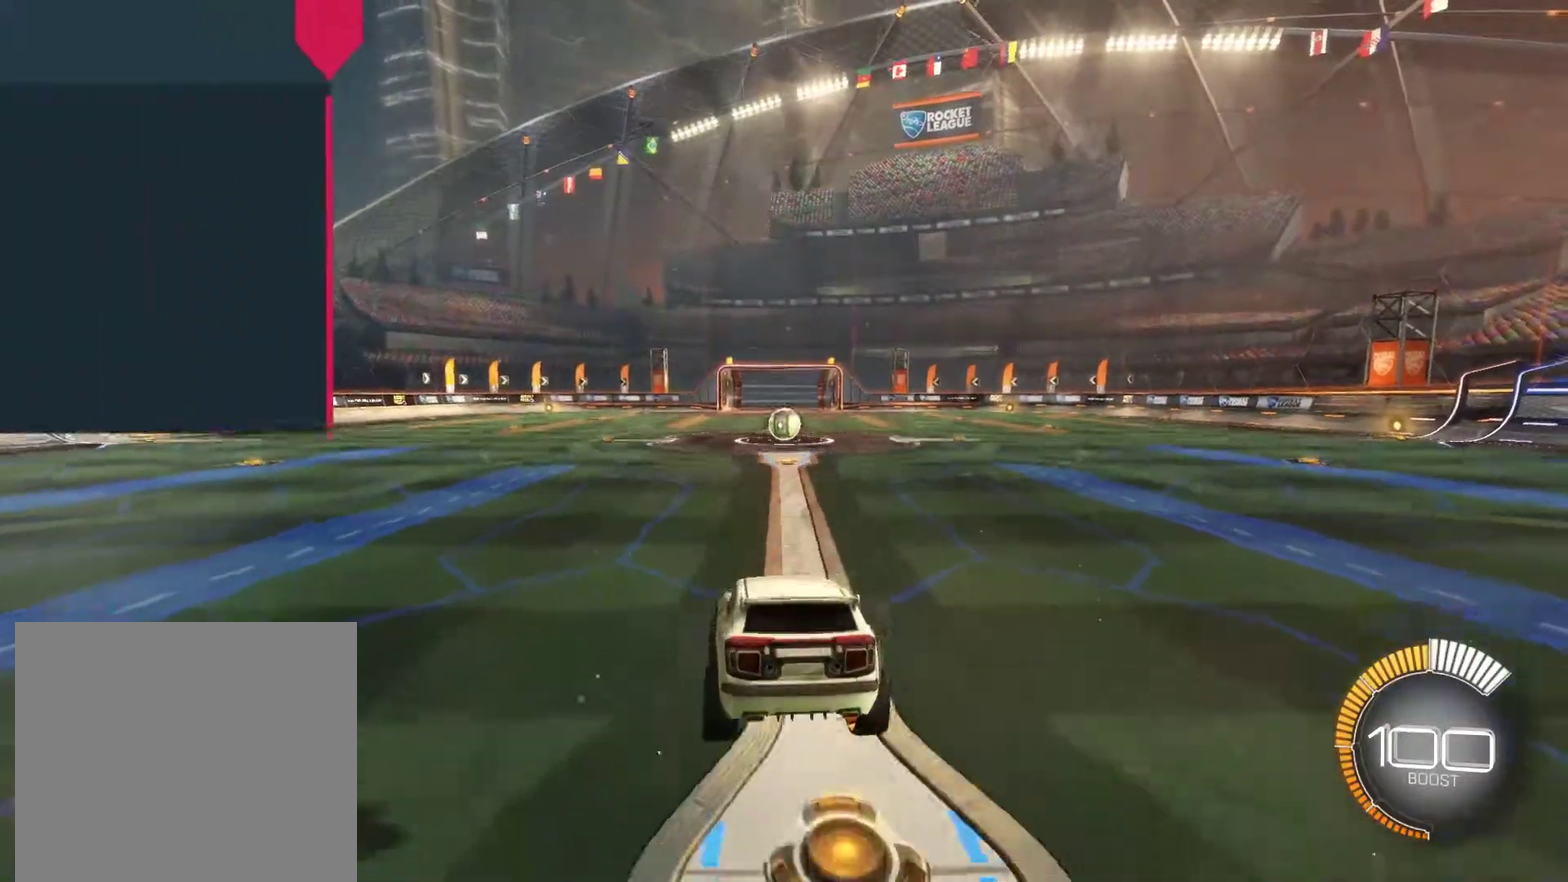
{"buttons": ["R2"], "left_stick": "center", "right_stick": "center", "events": [[383, "R2", "down"]]}
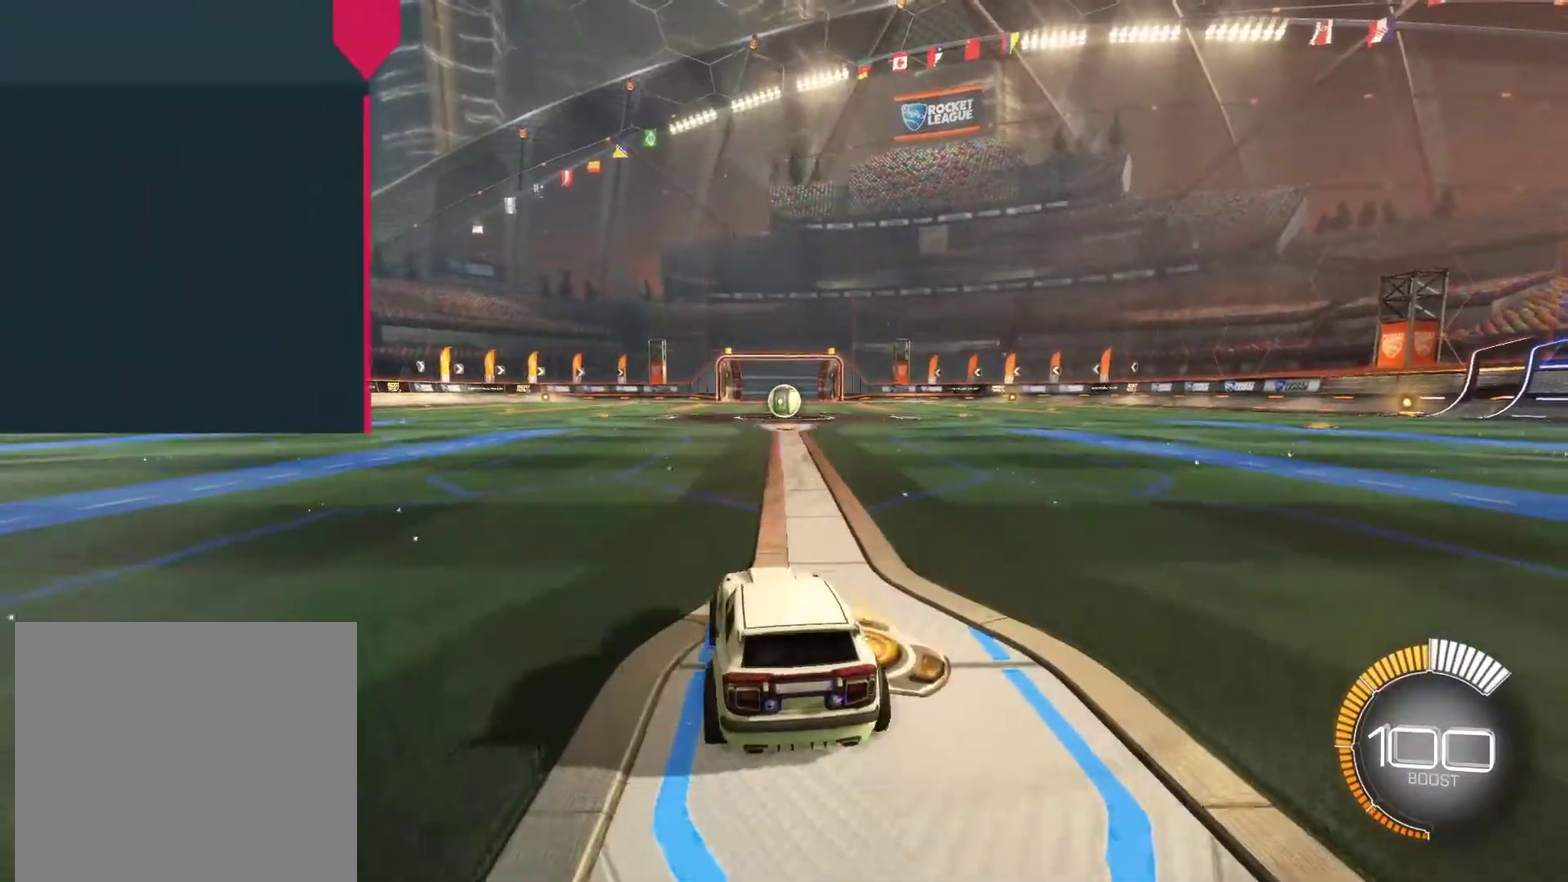
{"buttons": [], "left_stick": "center", "right_stick": "center", "events": [[267, "R2", "up"]]}
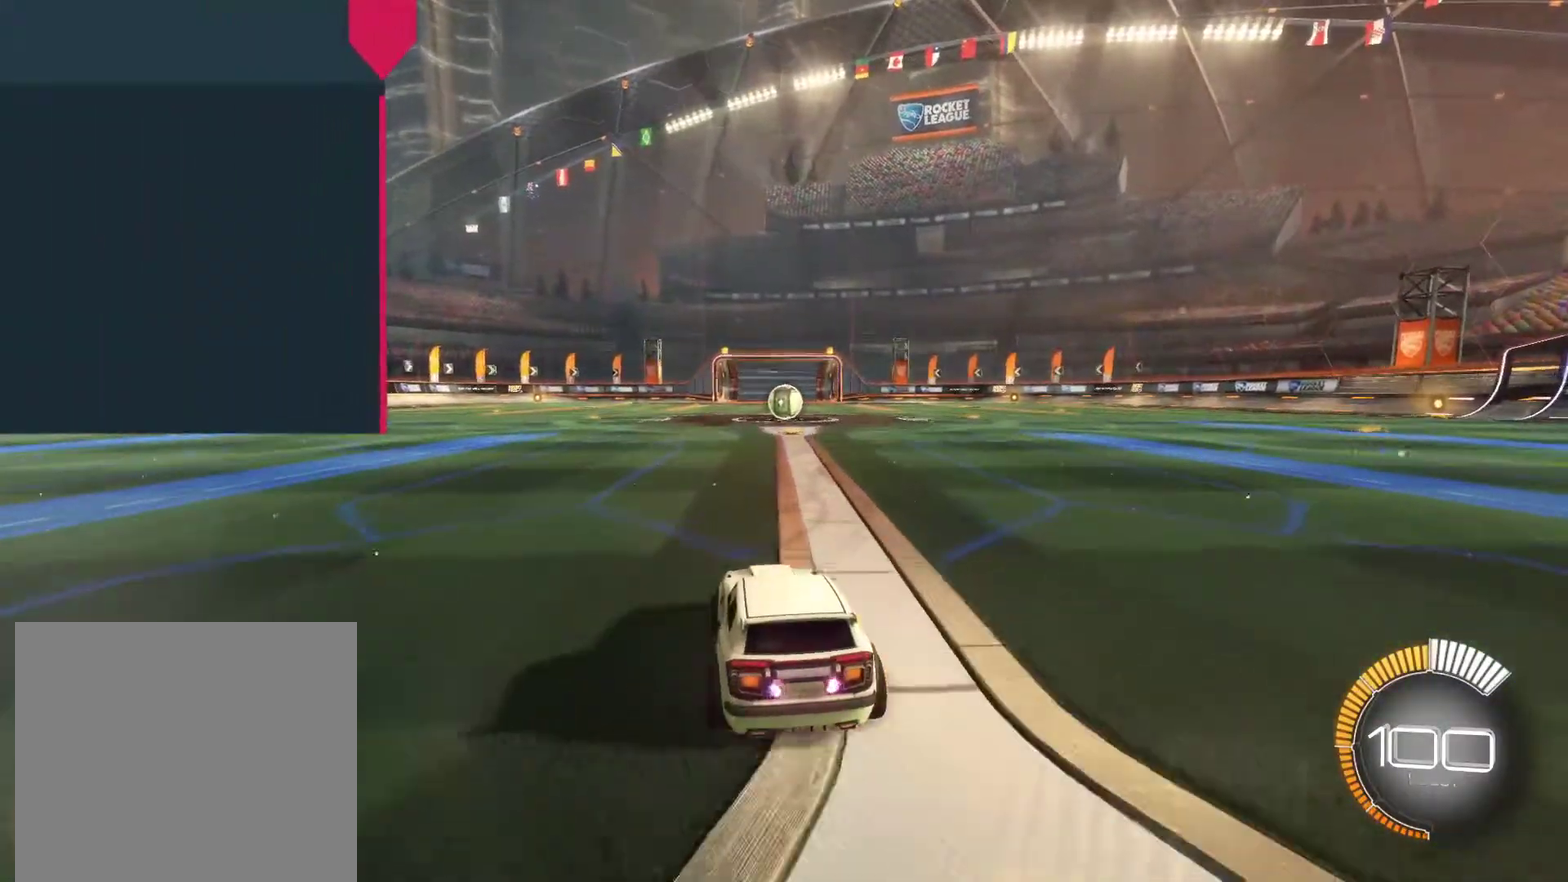
{"buttons": [], "left_stick": "center", "right_stick": "center", "events": []}
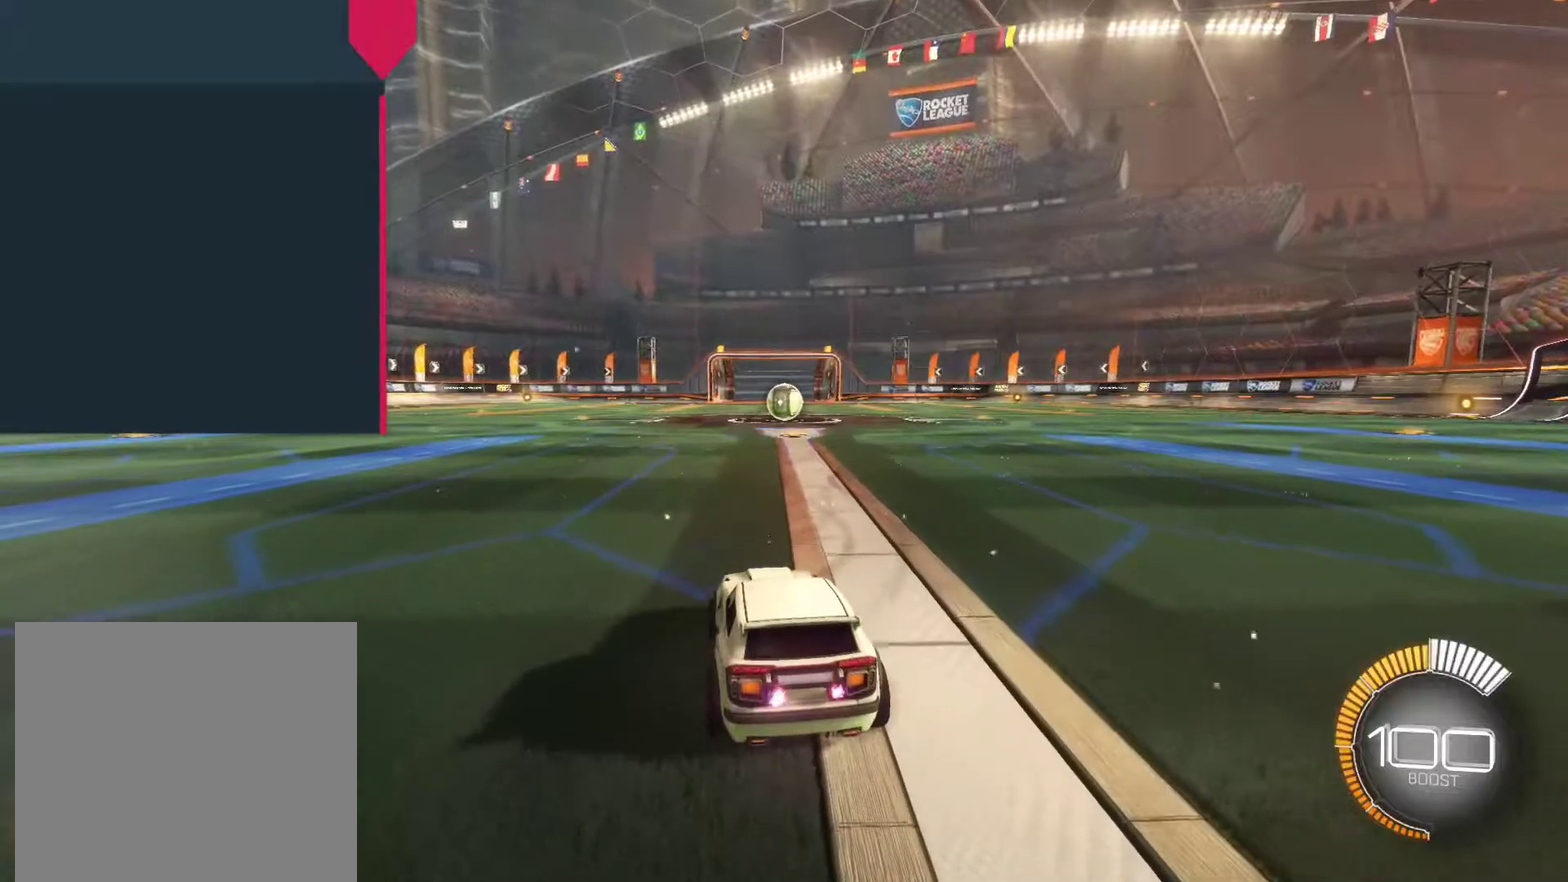
{"buttons": [], "left_stick": "center", "right_stick": "center", "events": []}
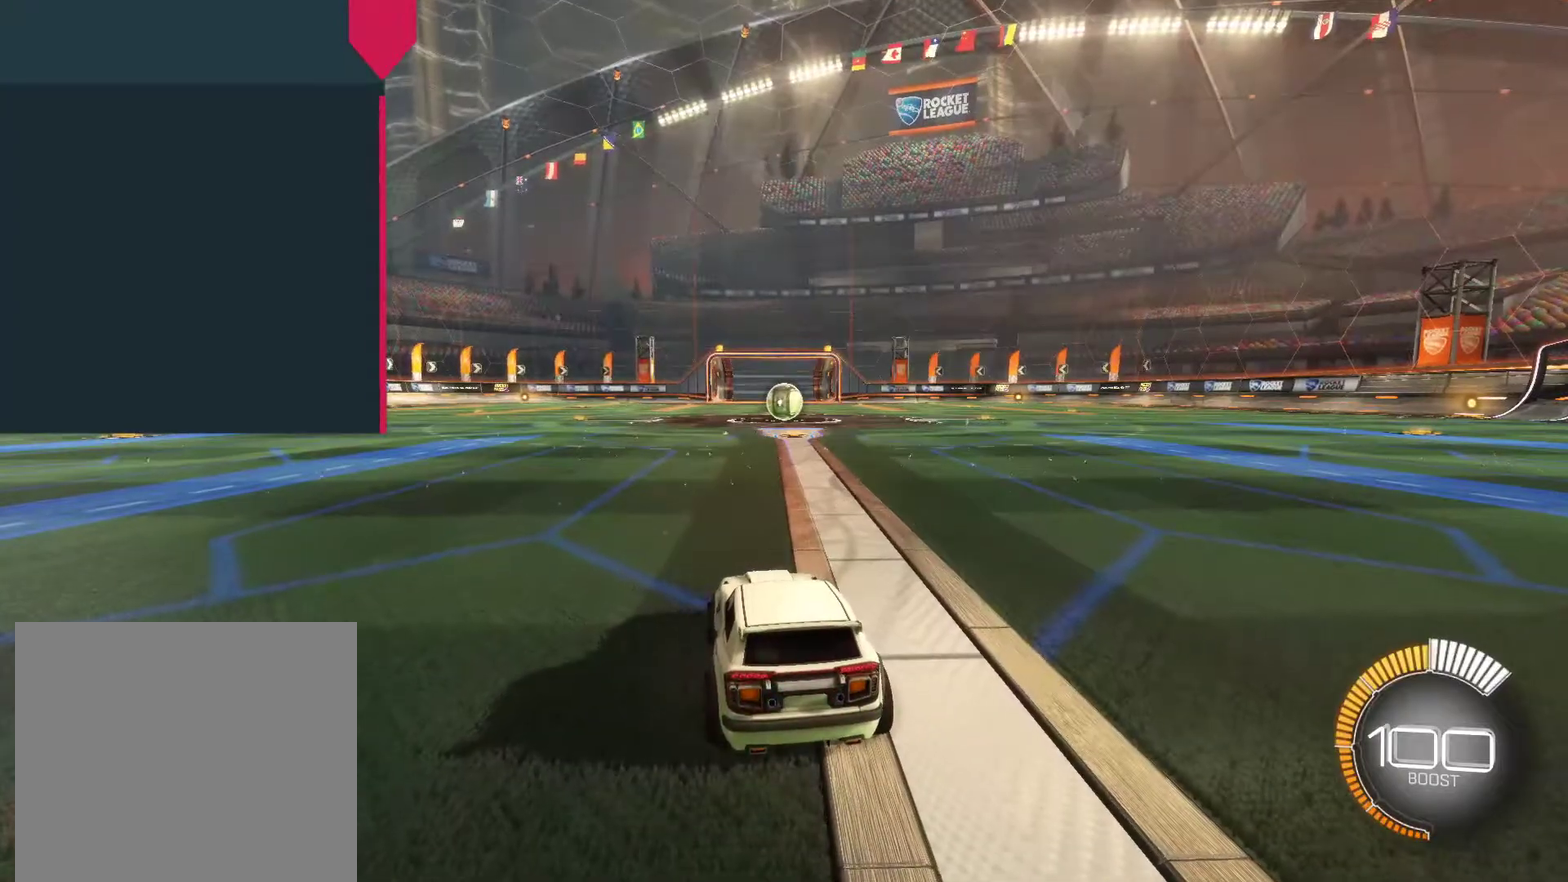
{"buttons": [], "left_stick": "center", "right_stick": "center", "events": []}
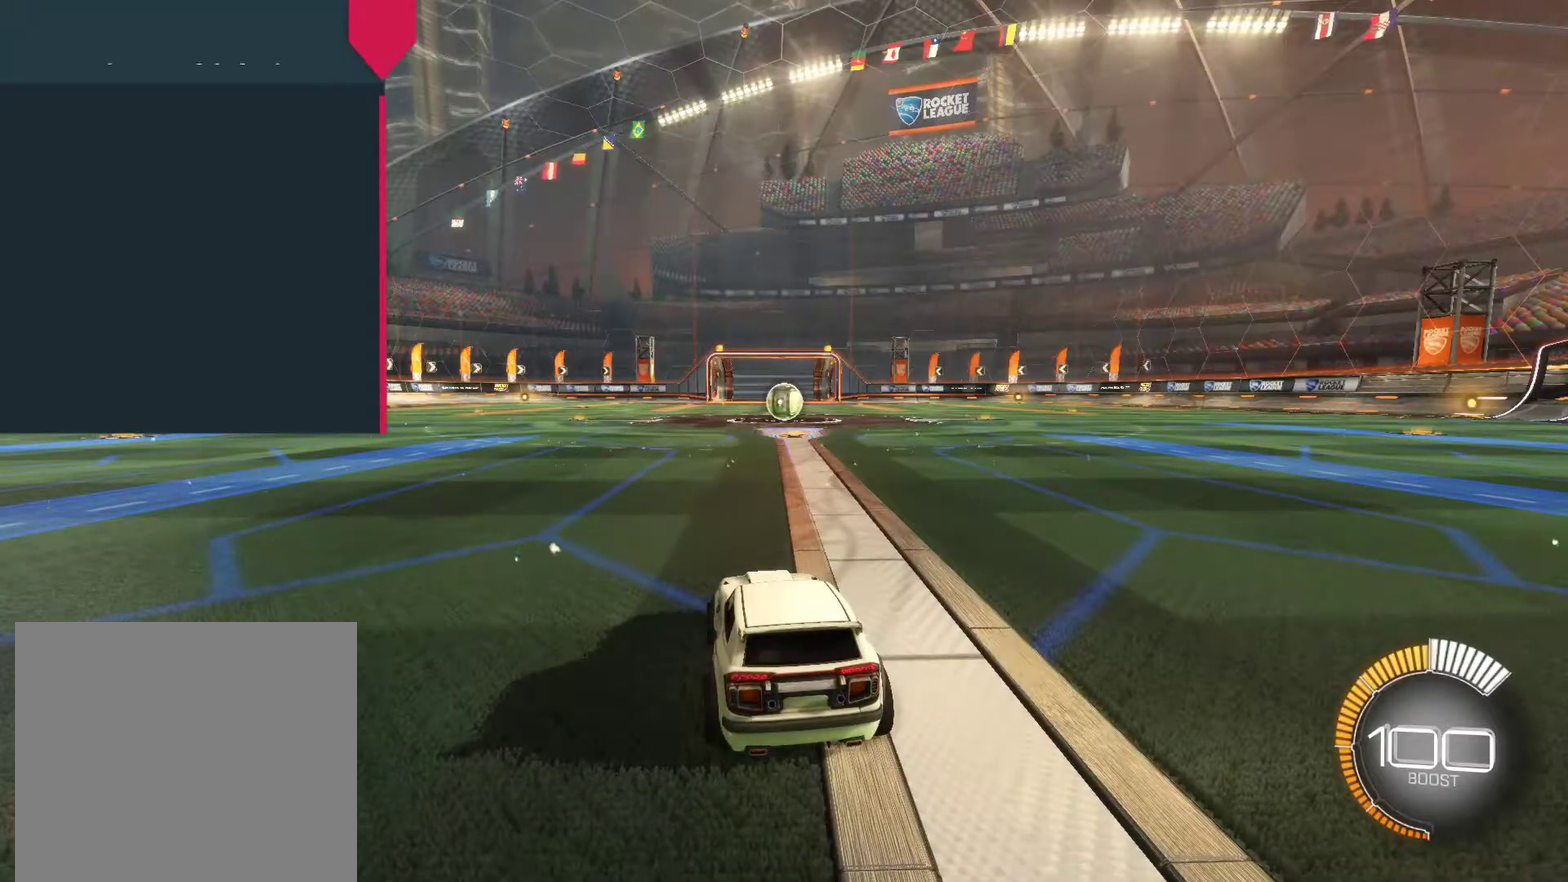
{"buttons": [], "left_stick": "center", "right_stick": "center", "events": []}
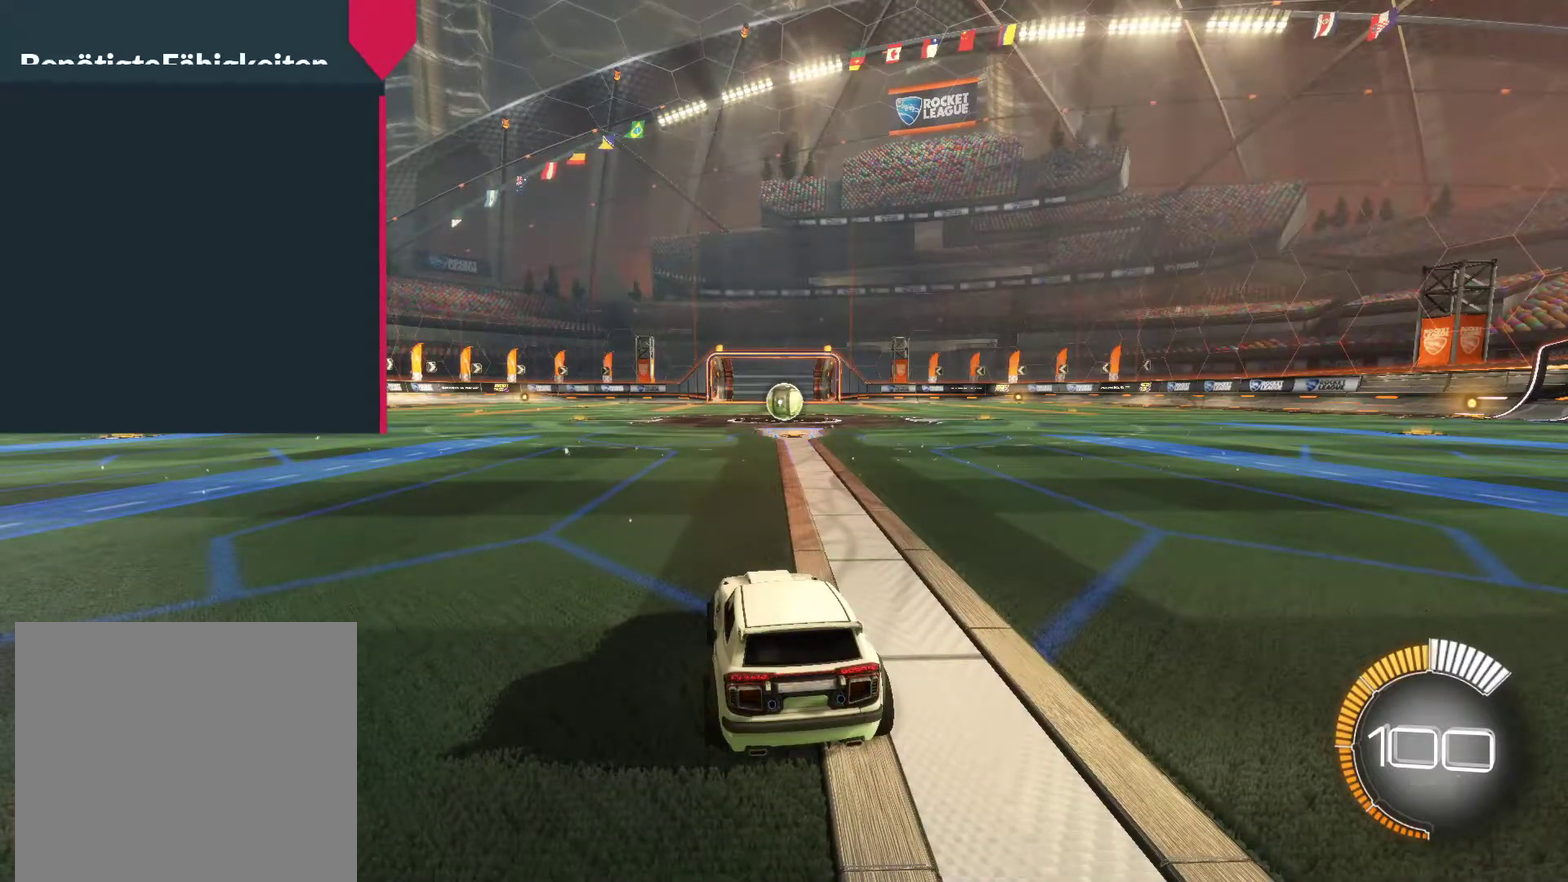
{"buttons": [], "left_stick": "down", "right_stick": "center", "events": [[167, "CROSS", "down"], [250, "left_stick", "down"], [417, "CROSS", "up"]]}